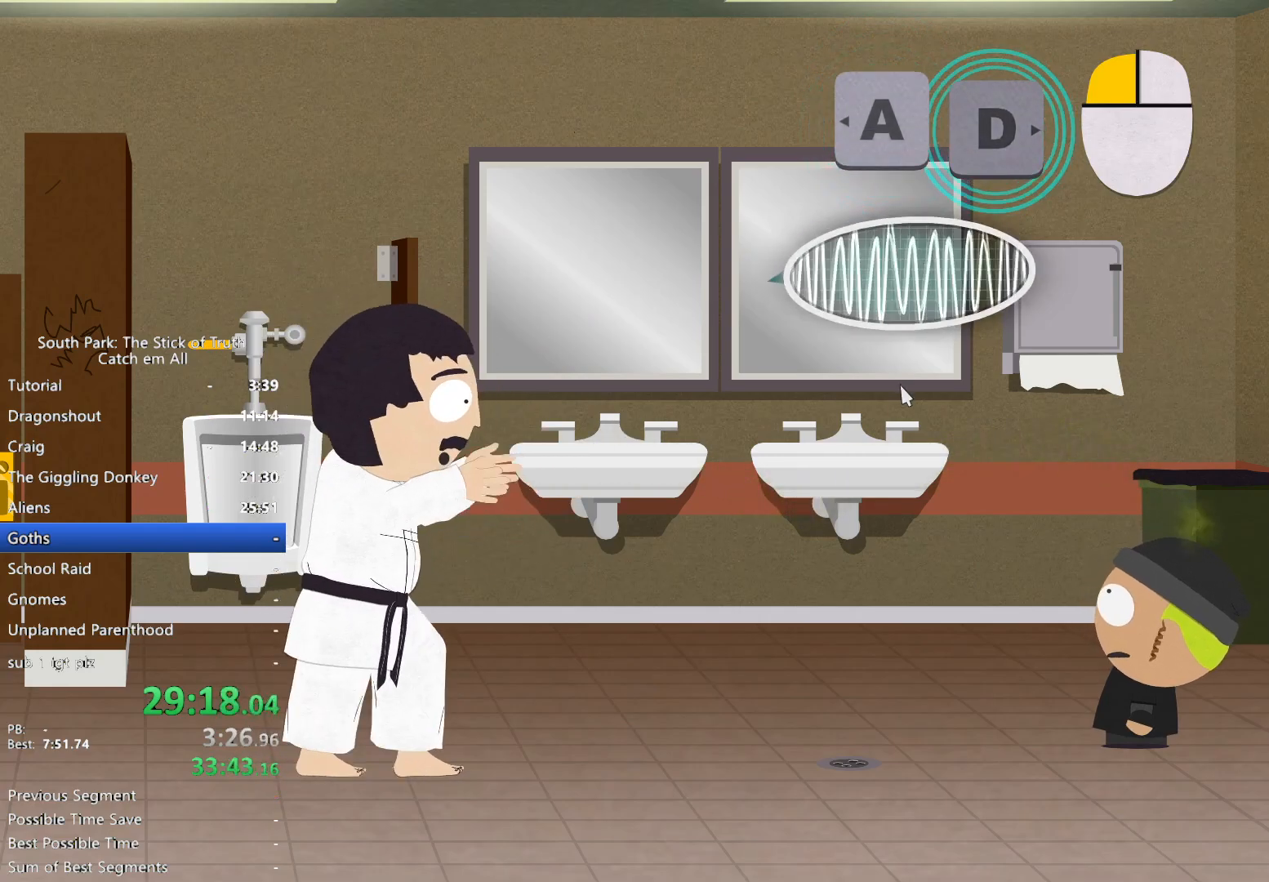
Gameplay with a controller (Xbox layout); each line is a JSON object with the inputs held at the frame after it (dt_ms = milliseconds from this image to that frame). "button_events" lists button changes between this image and that frame as [ms after this image, input, new state], when the widget could be followed in between (sticks are given only as held states). Not read: HOME L3 R1 R3.
{"dt_ms": 500, "buttons": ["B"], "left_stick": "center", "right_stick": "center", "button_events": []}
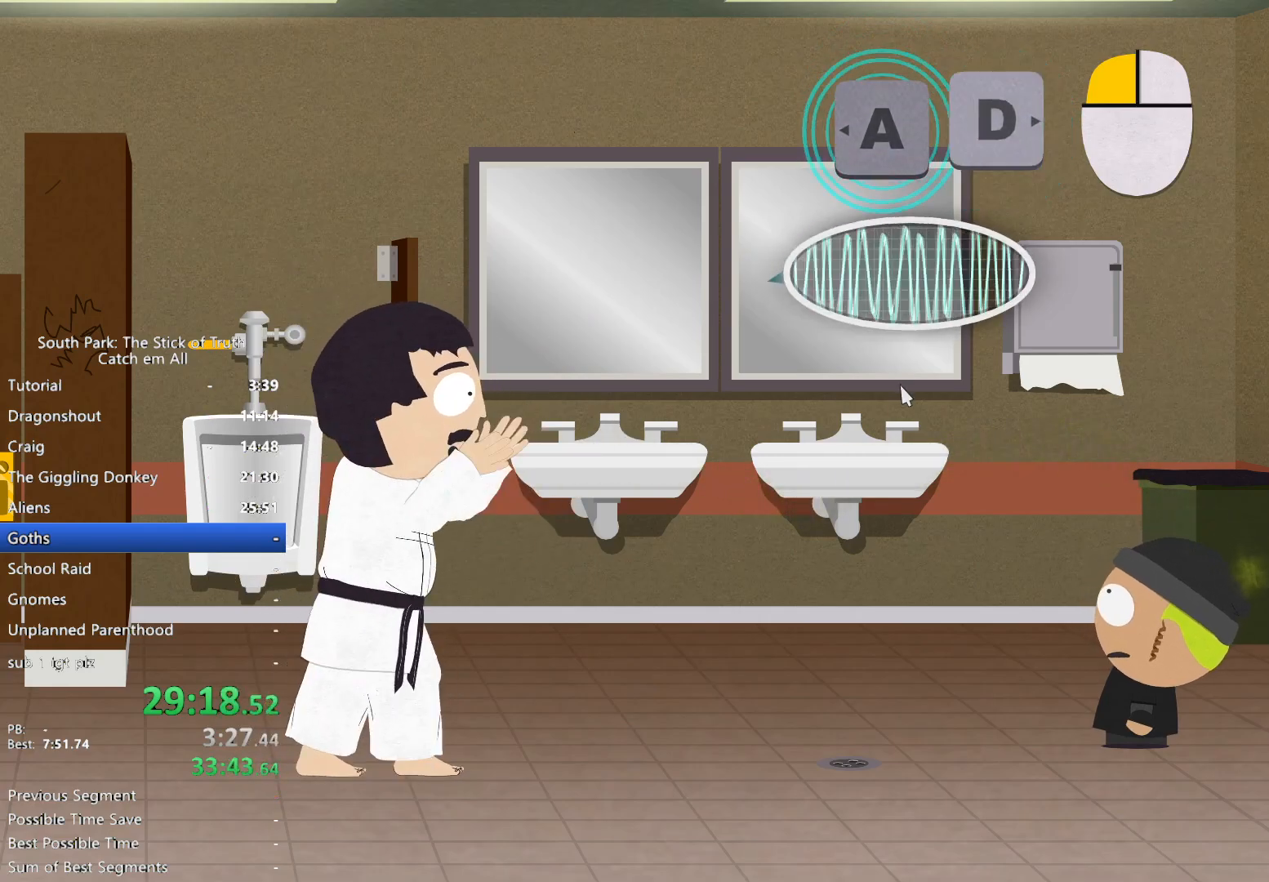
{"dt_ms": 500, "buttons": ["B"], "left_stick": "center", "right_stick": "center", "button_events": []}
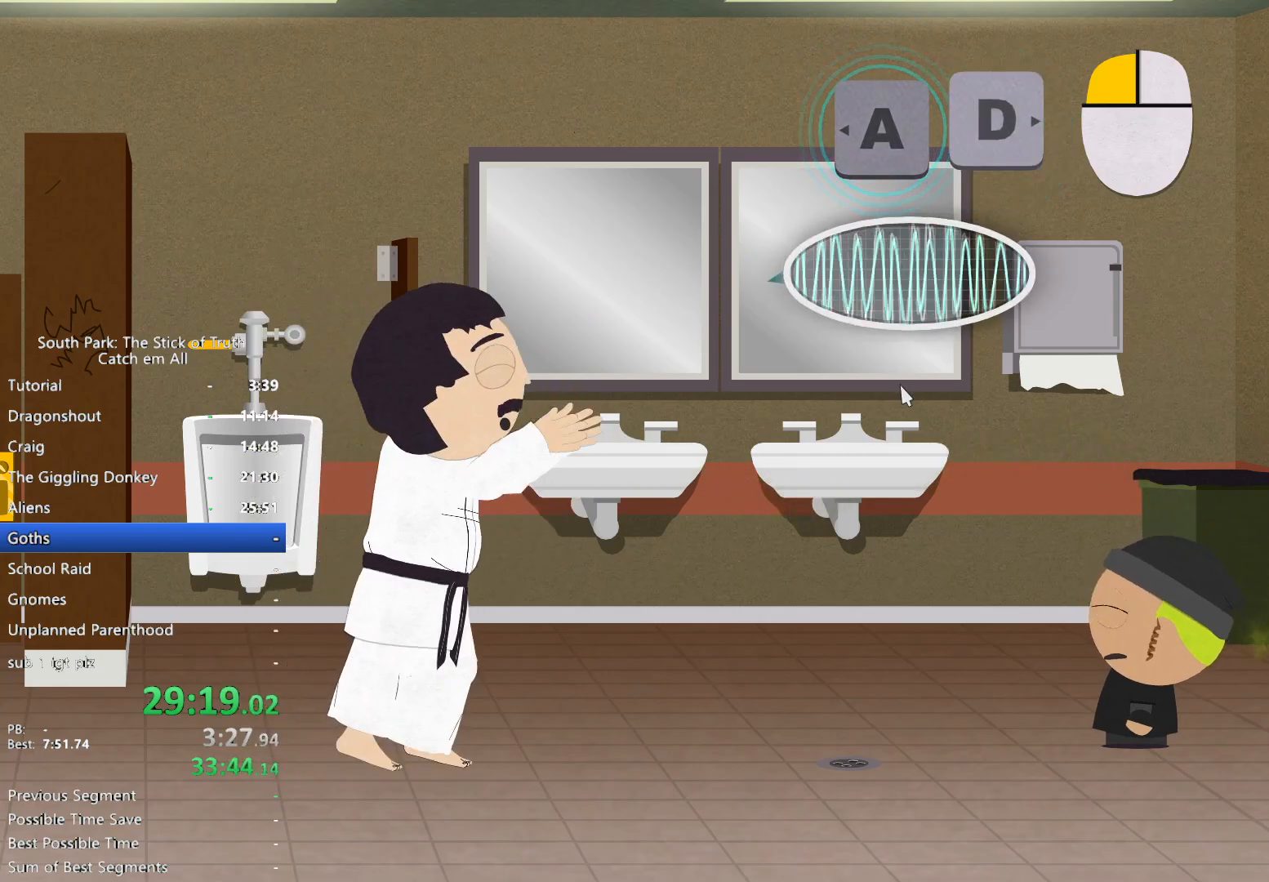
{"dt_ms": 500, "buttons": ["B"], "left_stick": "center", "right_stick": "center", "button_events": []}
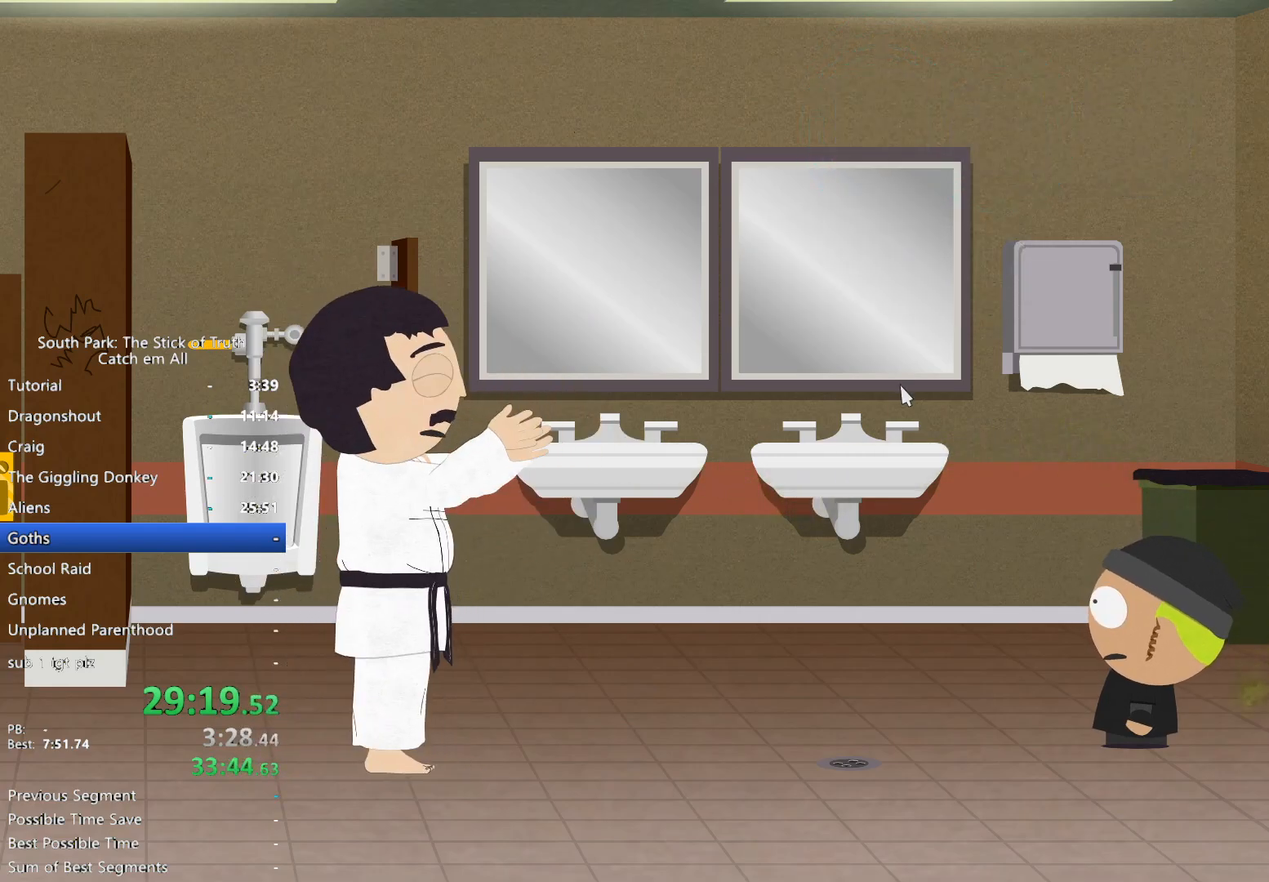
{"dt_ms": 500, "buttons": ["B"], "left_stick": "center", "right_stick": "center", "button_events": []}
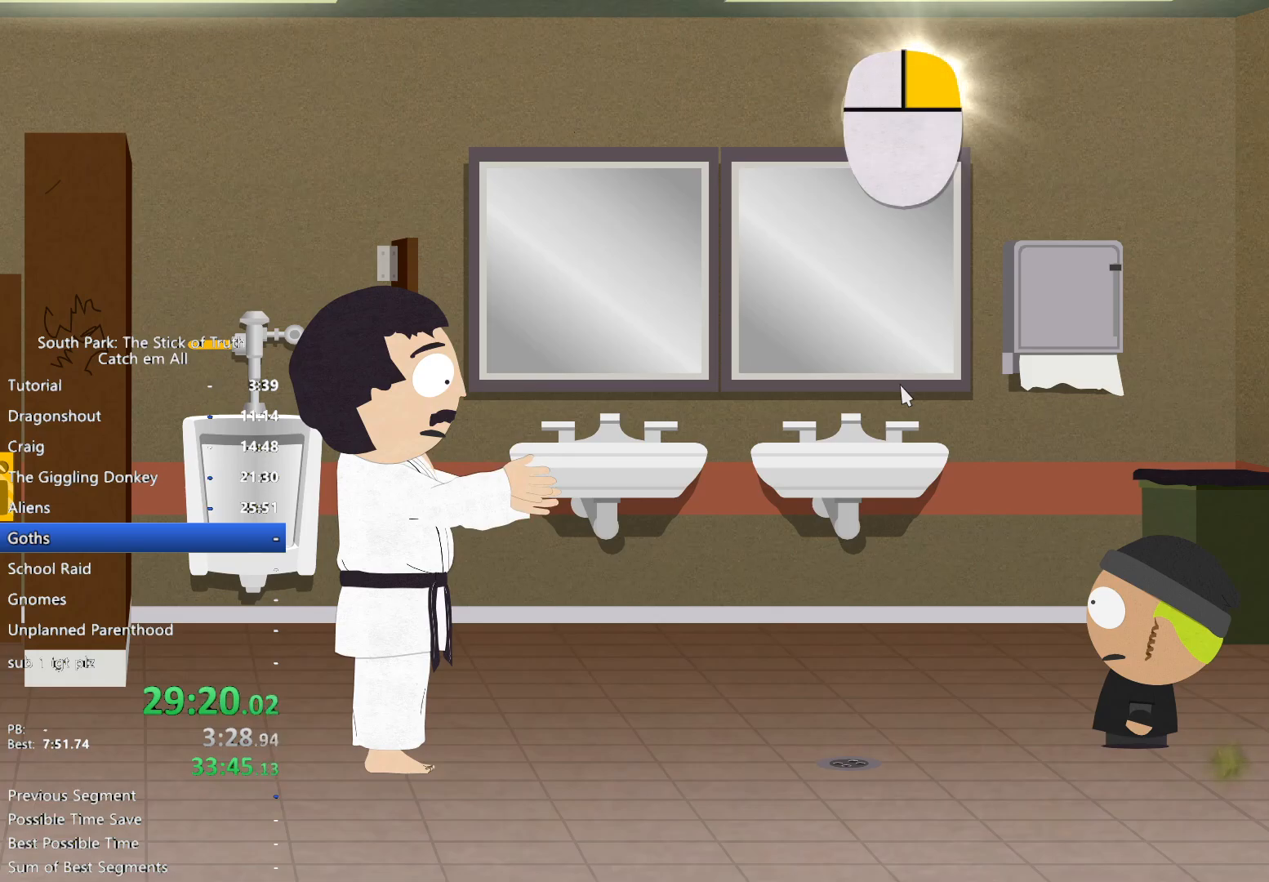
{"dt_ms": 500, "buttons": ["B"], "left_stick": "center", "right_stick": "center", "button_events": []}
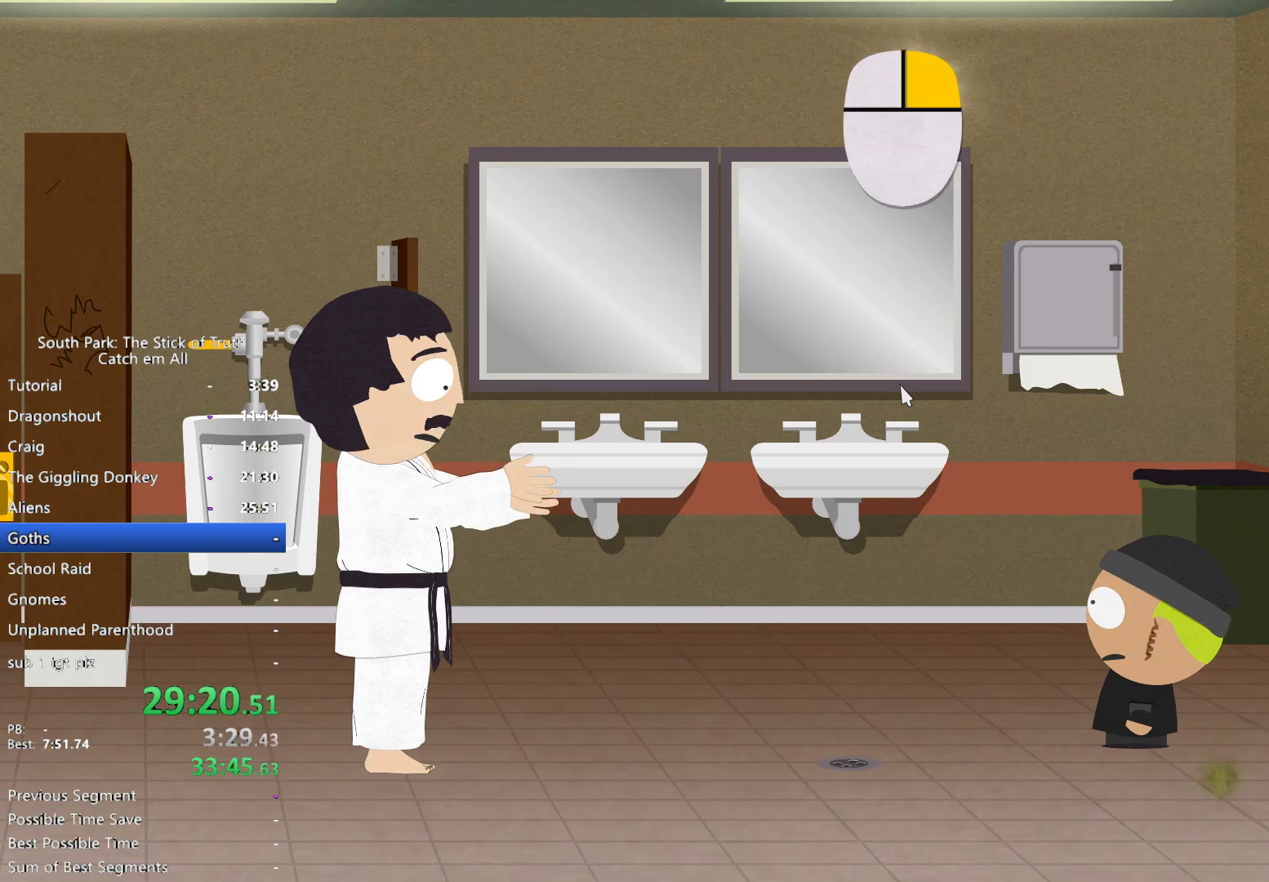
{"dt_ms": 500, "buttons": ["B"], "left_stick": "center", "right_stick": "center", "button_events": []}
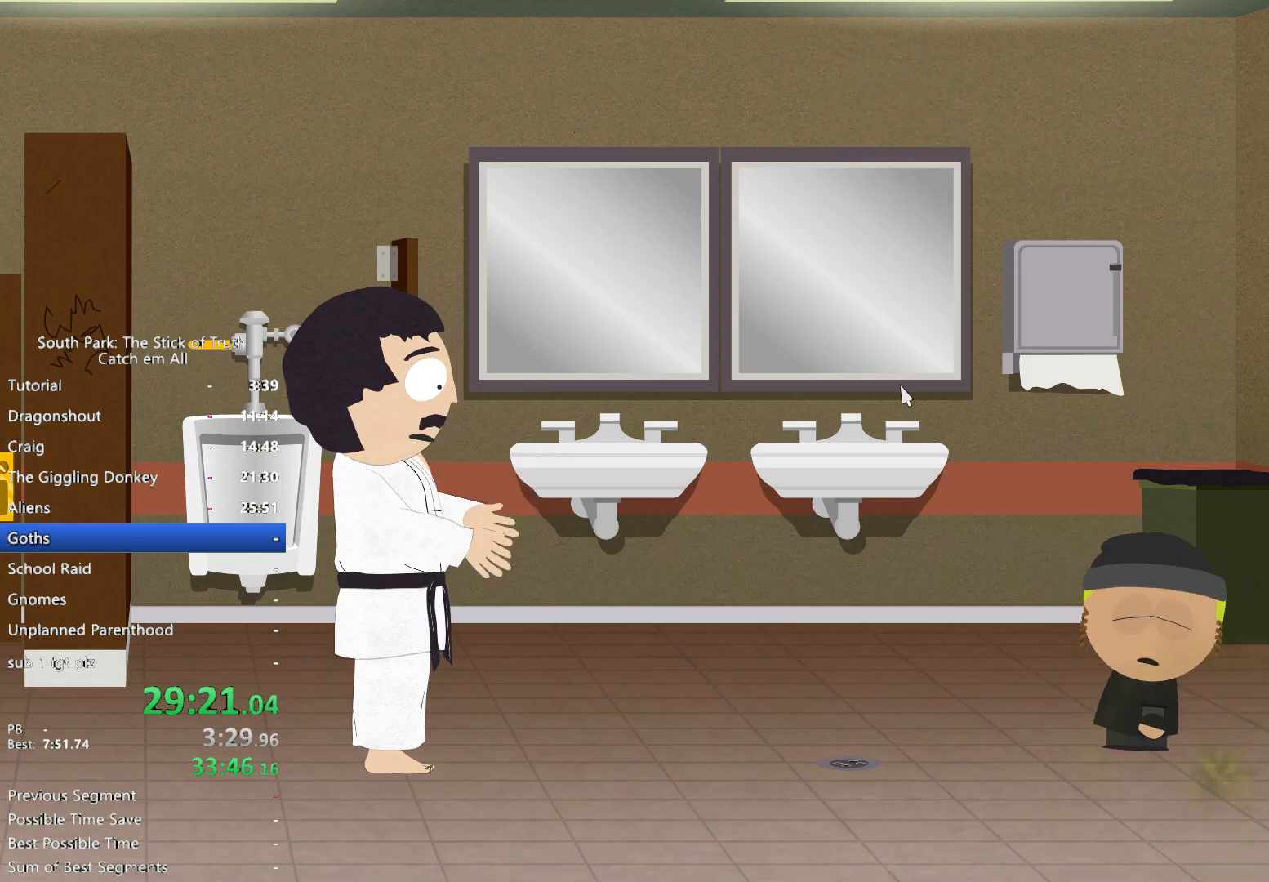
{"dt_ms": 500, "buttons": ["B"], "left_stick": "center", "right_stick": "center", "button_events": []}
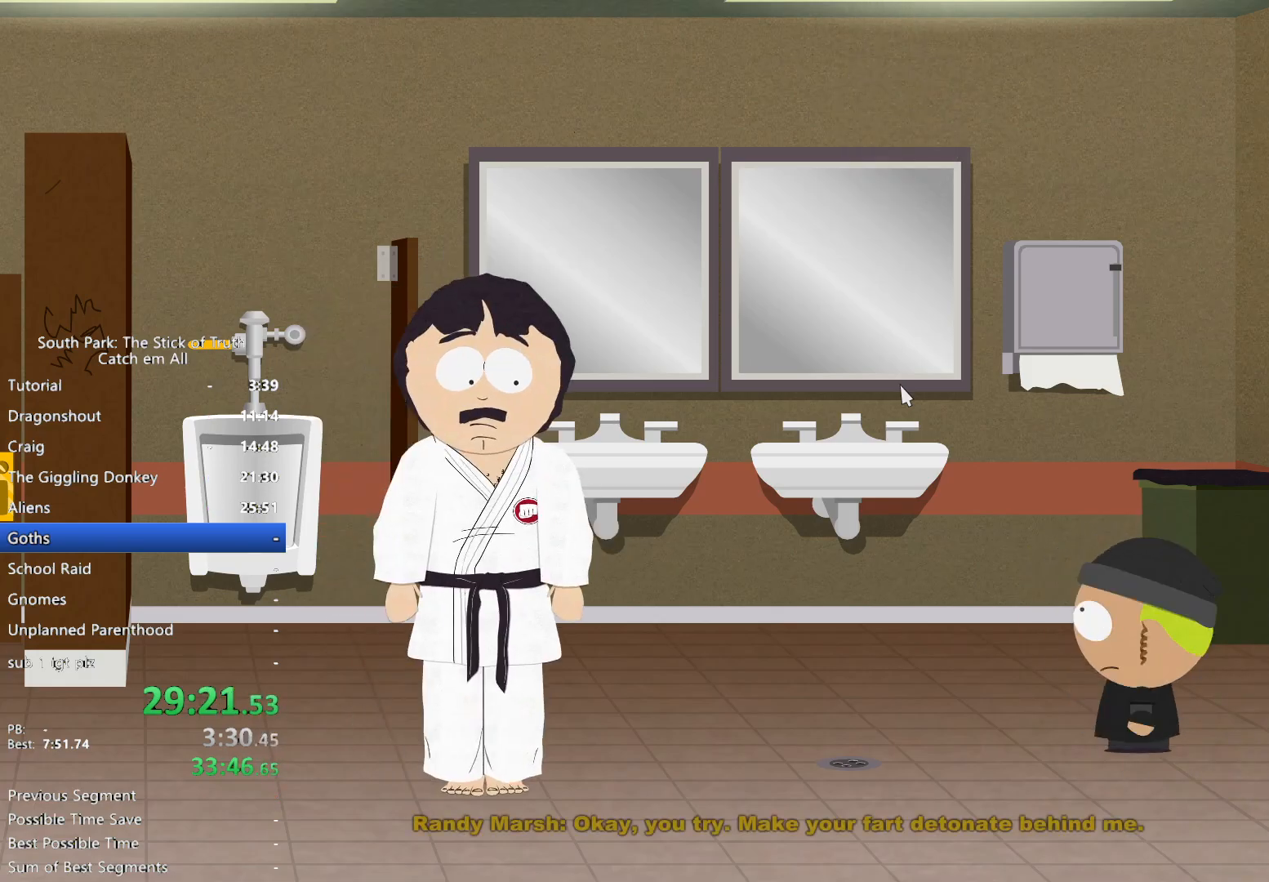
{"dt_ms": 500, "buttons": ["B"], "left_stick": "center", "right_stick": "center", "button_events": []}
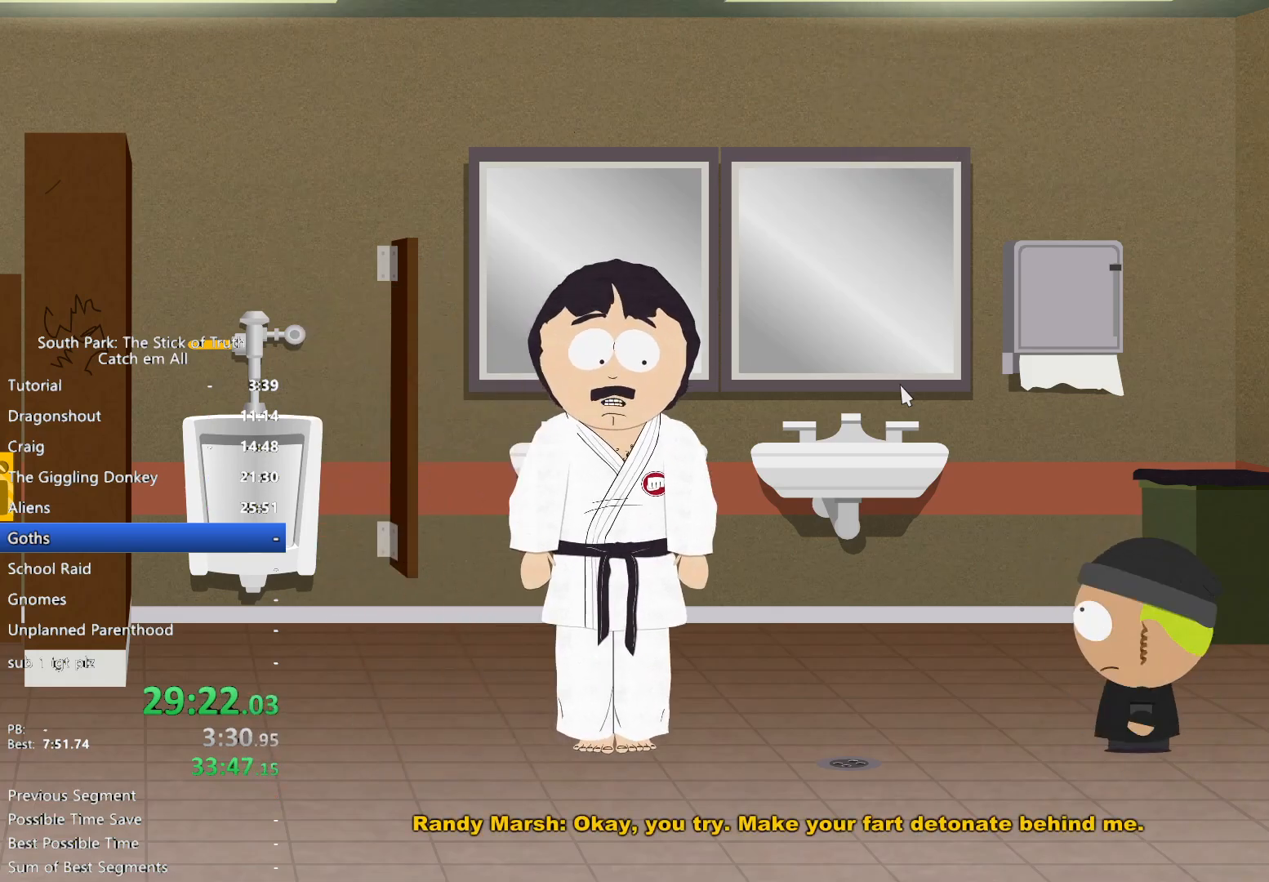
{"dt_ms": 500, "buttons": ["B"], "left_stick": "center", "right_stick": "center", "button_events": []}
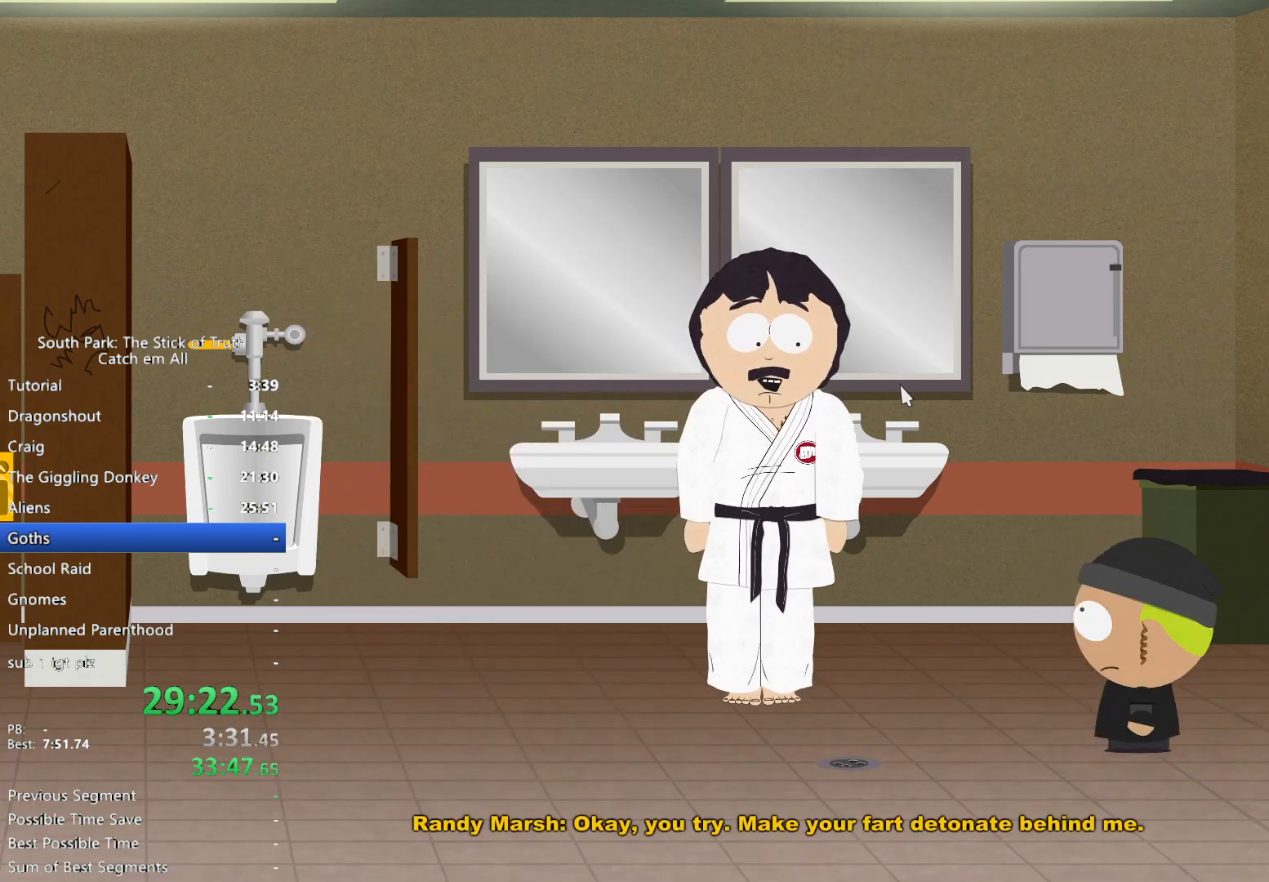
{"dt_ms": 500, "buttons": ["B"], "left_stick": "center", "right_stick": "center", "button_events": []}
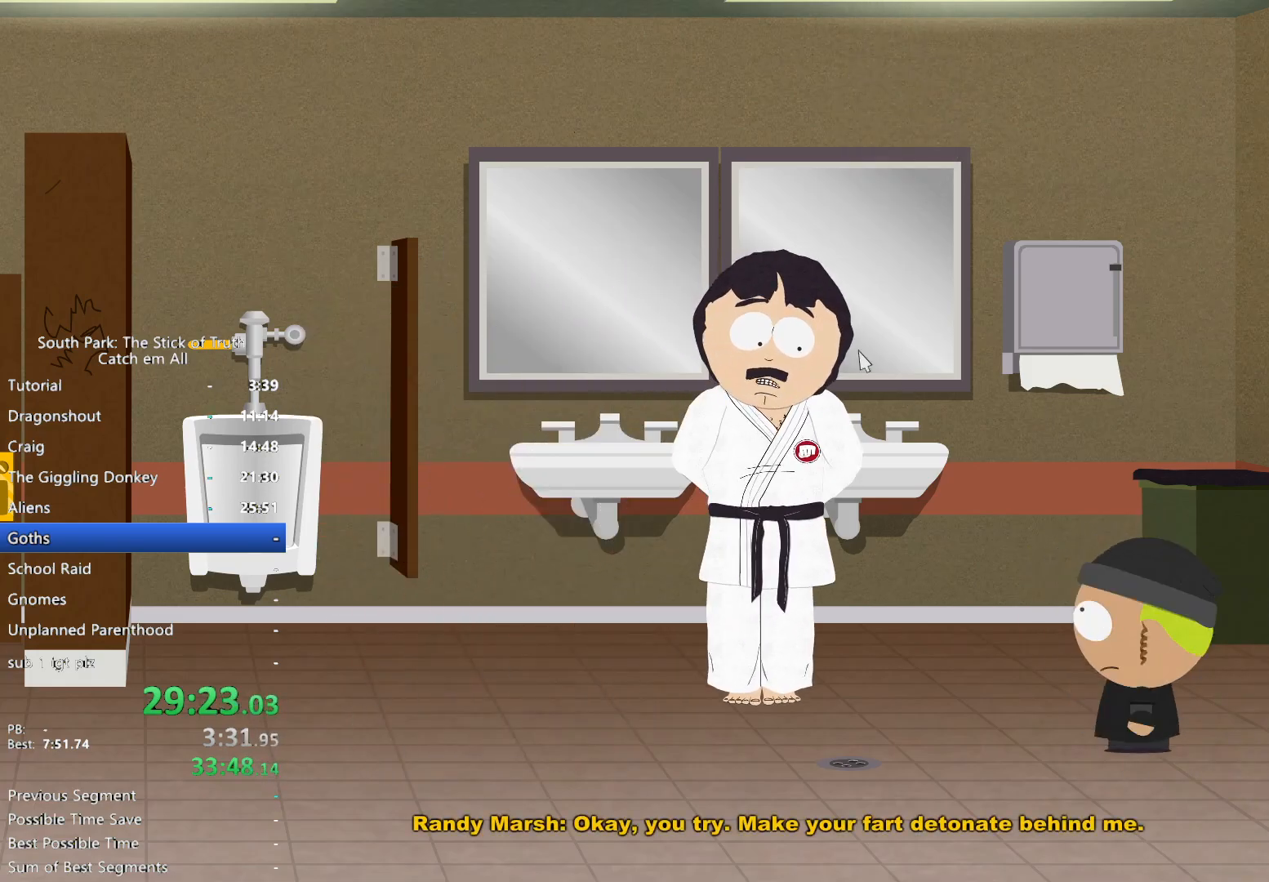
{"dt_ms": 500, "buttons": ["B"], "left_stick": "center", "right_stick": "center", "button_events": []}
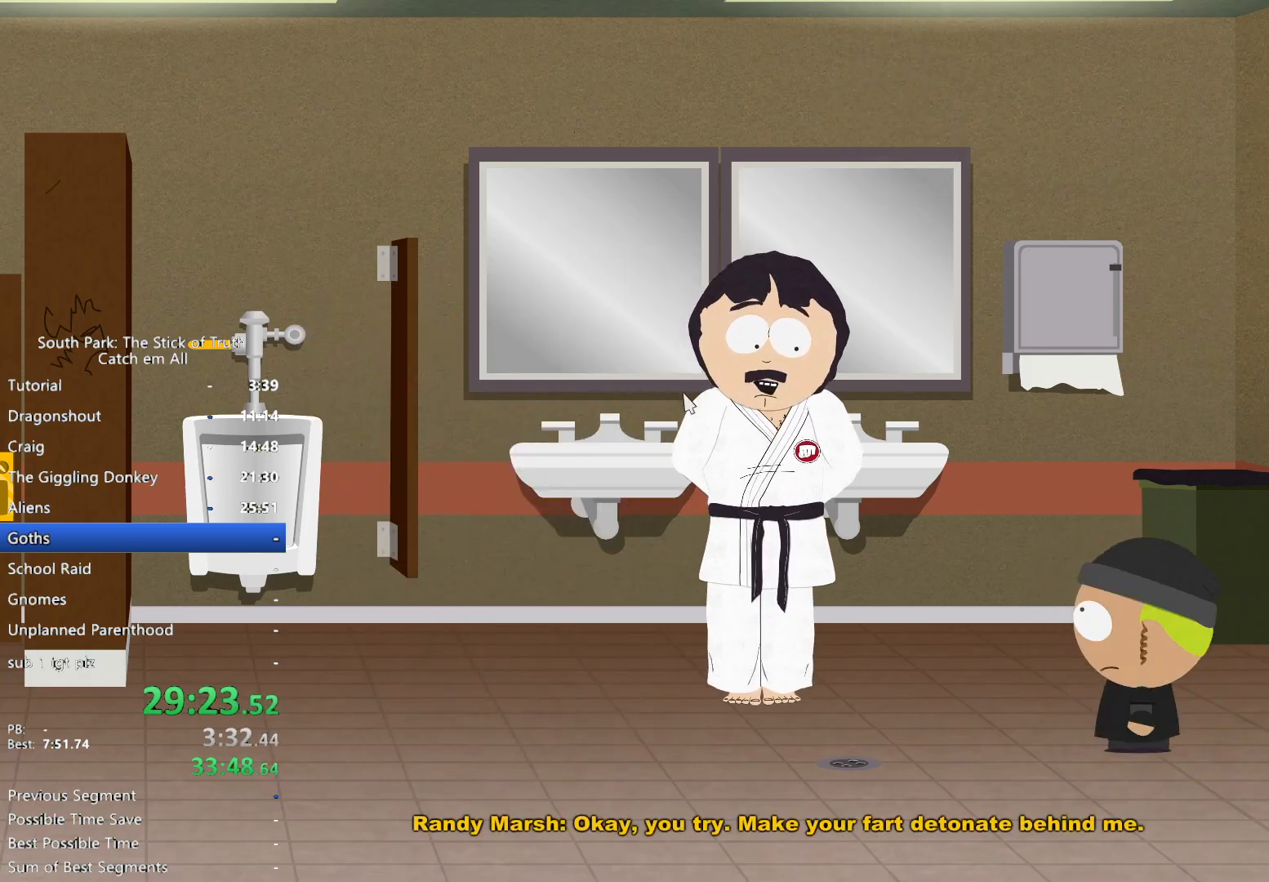
{"dt_ms": 500, "buttons": ["B"], "left_stick": "center", "right_stick": "center", "button_events": []}
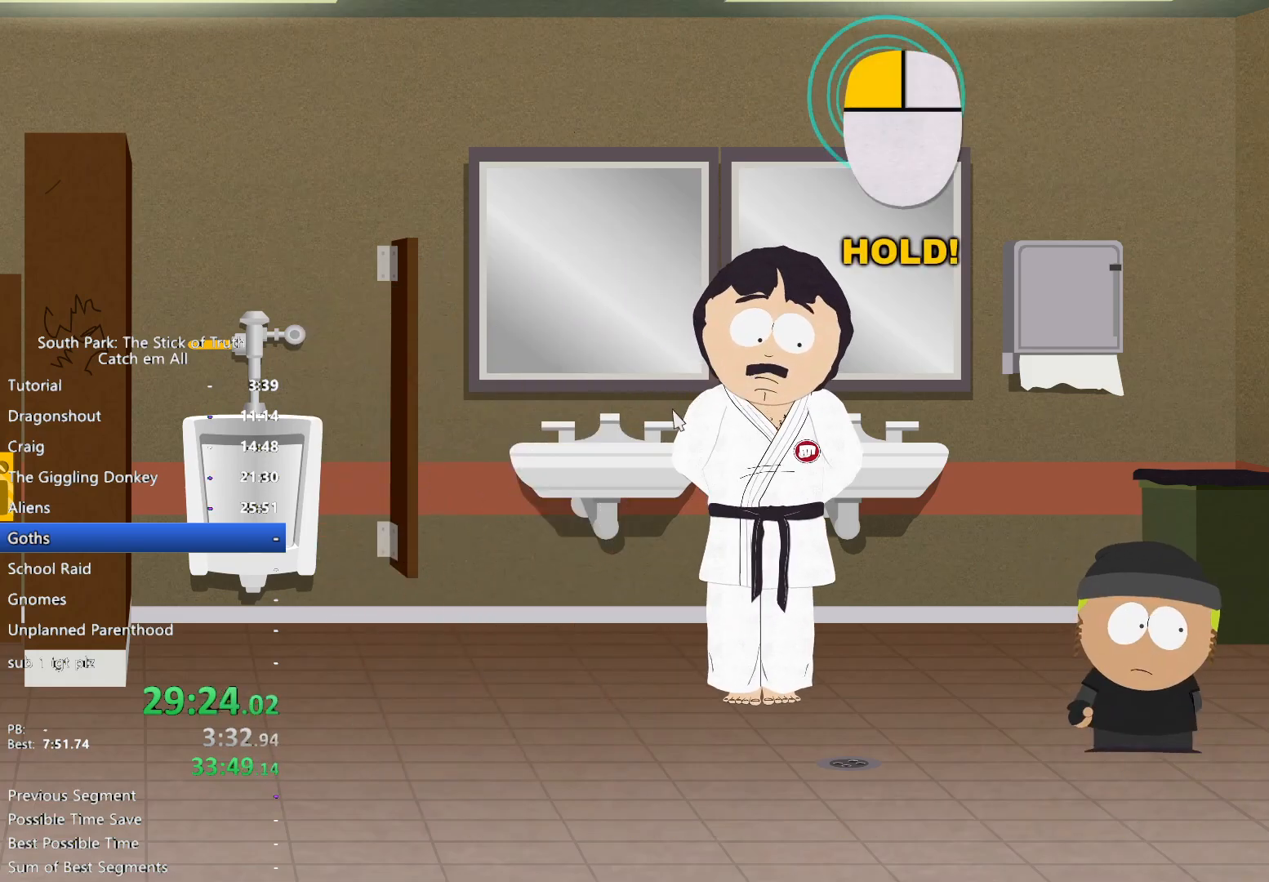
{"dt_ms": 500, "buttons": ["B"], "left_stick": "center", "right_stick": "center", "button_events": []}
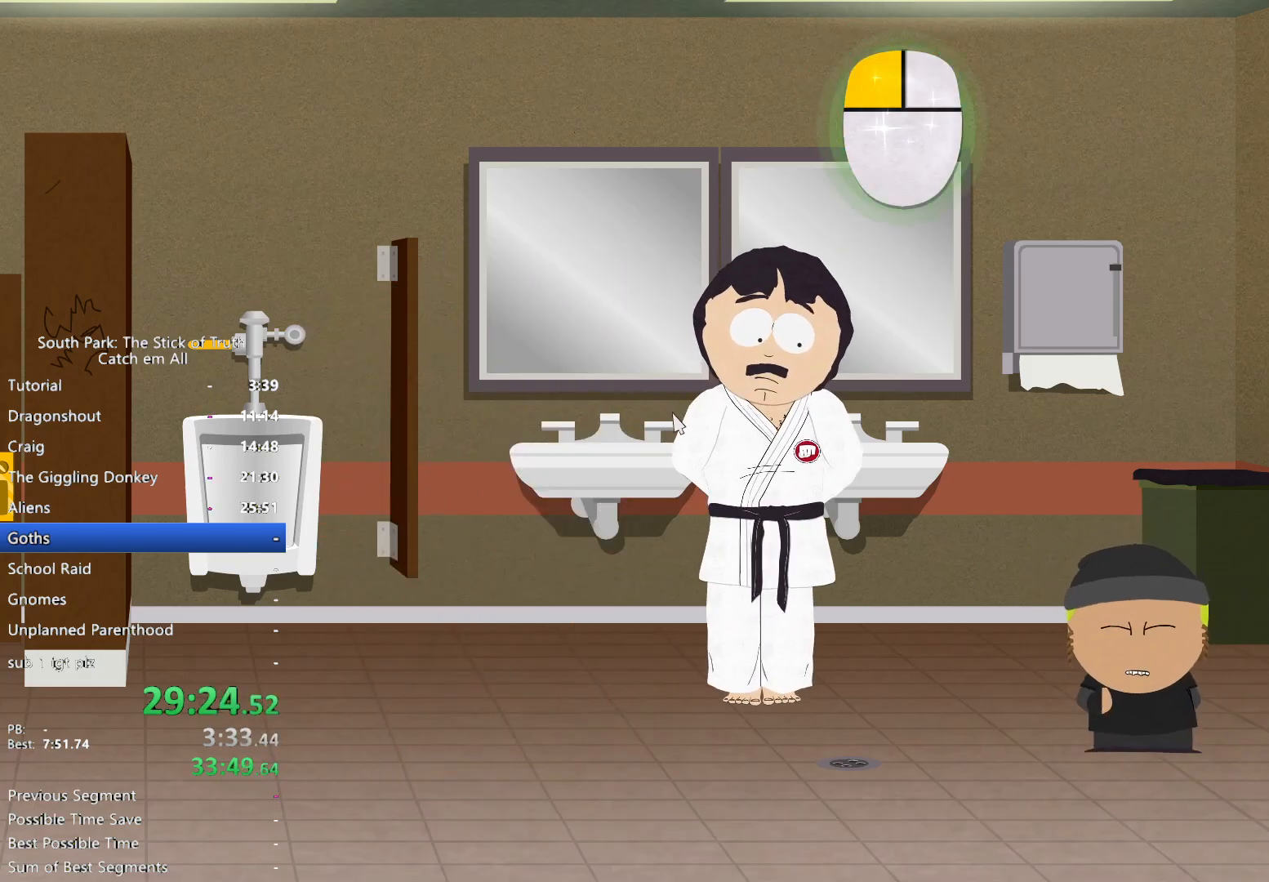
{"dt_ms": 500, "buttons": ["B"], "left_stick": "center", "right_stick": "center", "button_events": []}
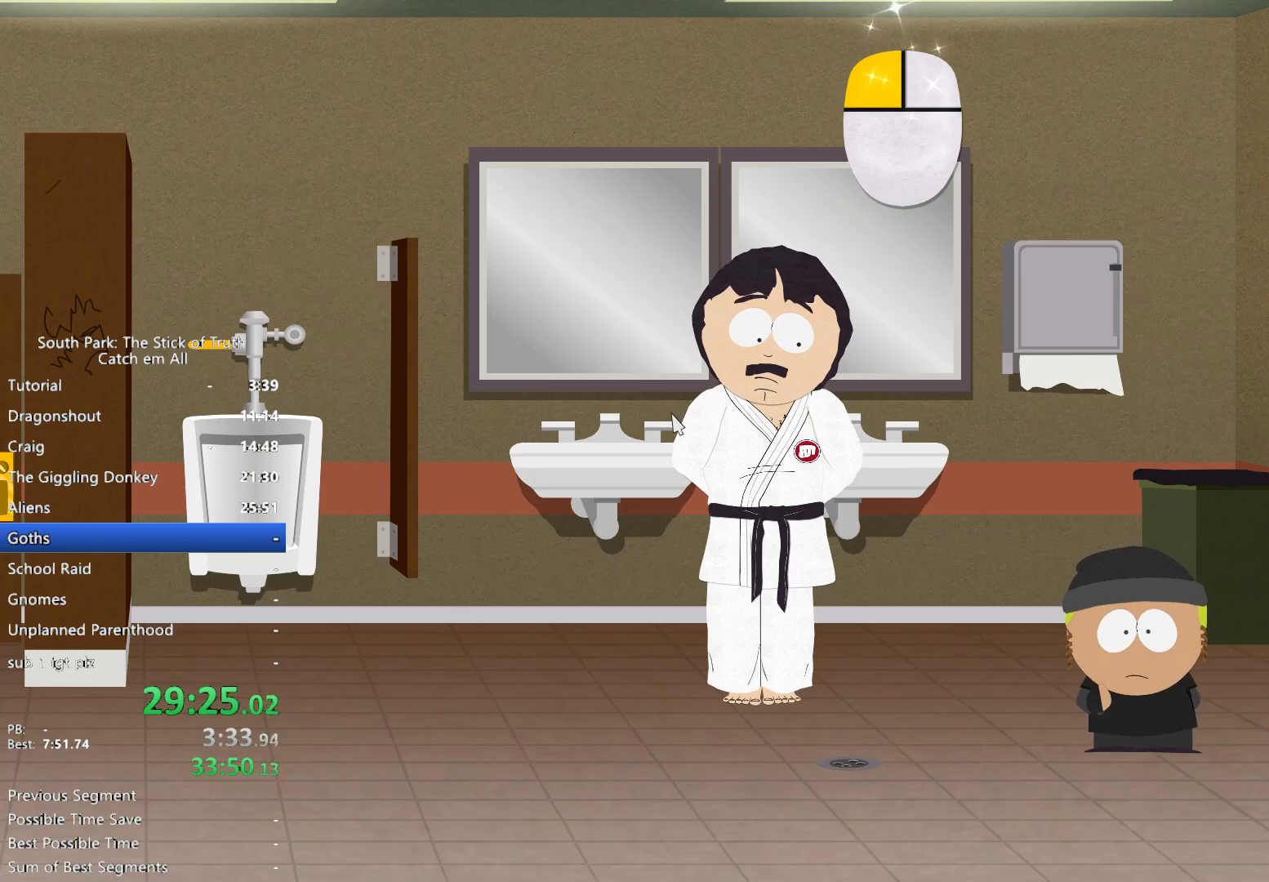
{"dt_ms": 500, "buttons": ["B"], "left_stick": "center", "right_stick": "center", "button_events": []}
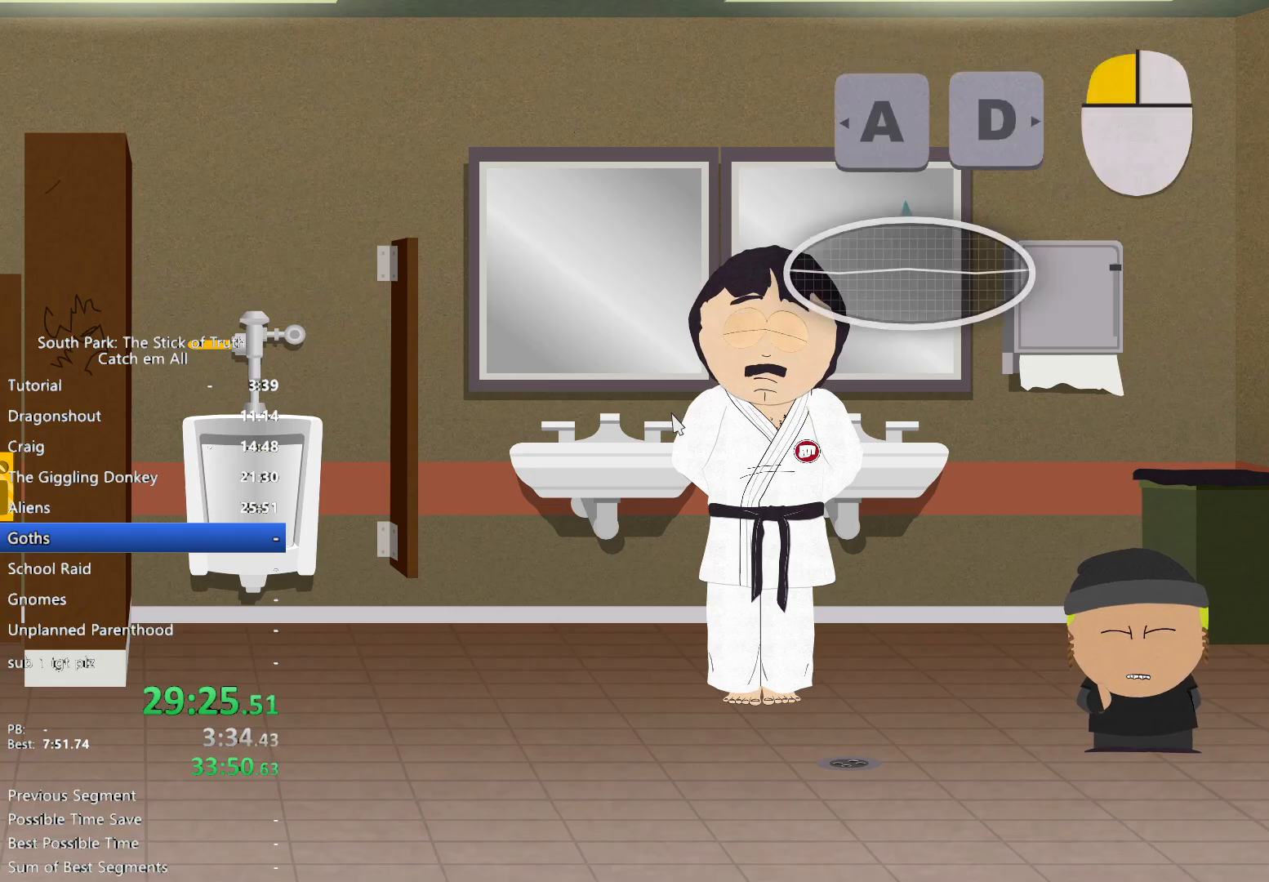
{"dt_ms": 500, "buttons": ["B"], "left_stick": "center", "right_stick": "center", "button_events": []}
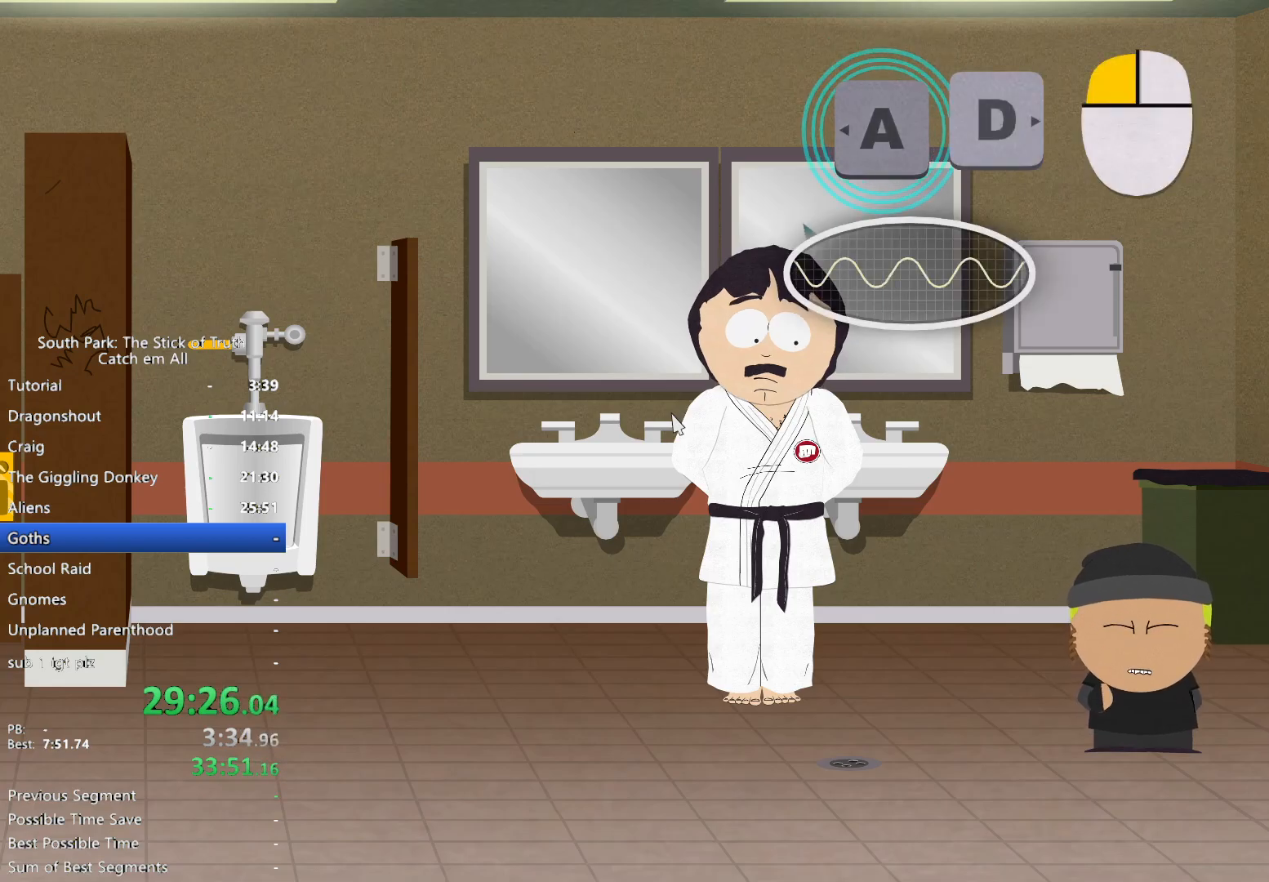
{"dt_ms": 500, "buttons": ["B"], "left_stick": "center", "right_stick": "center", "button_events": []}
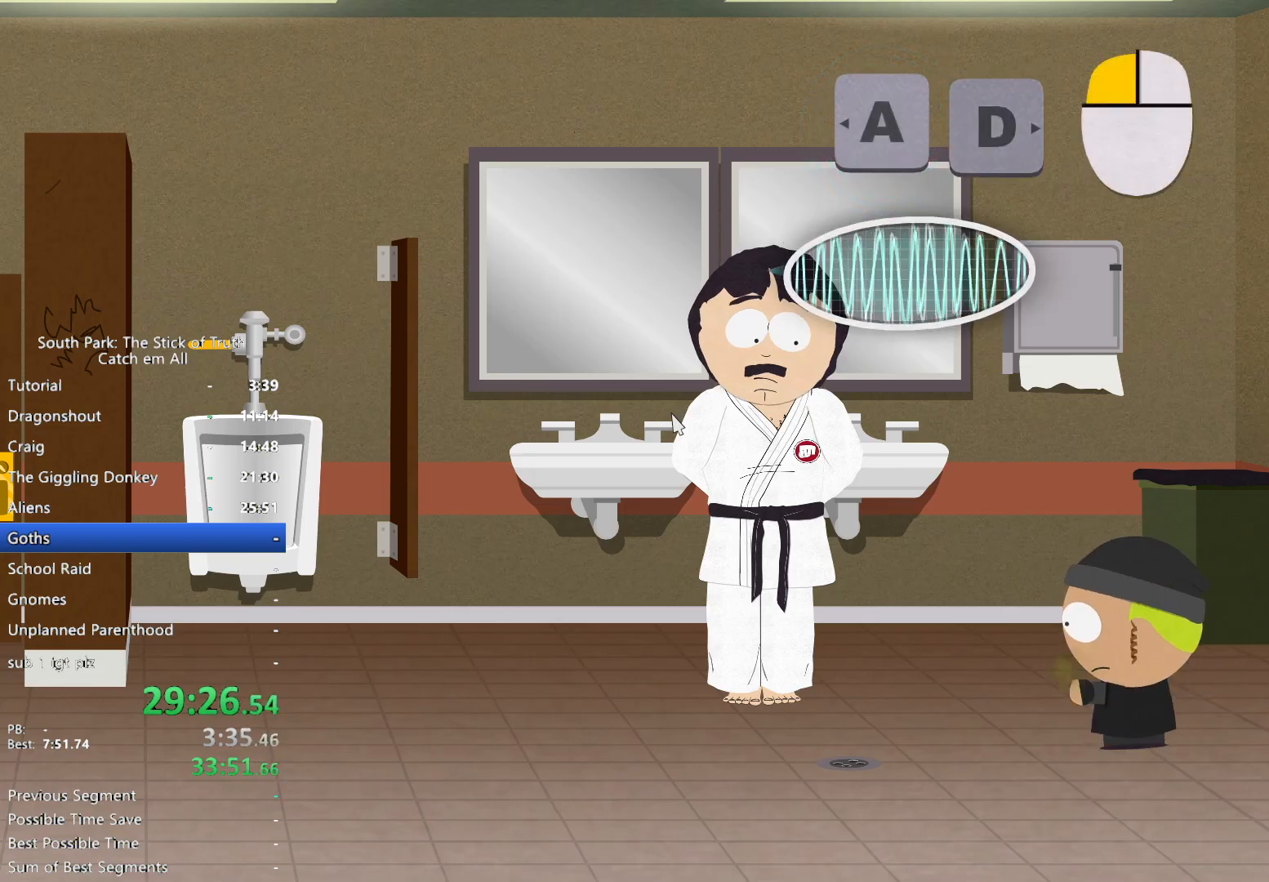
{"dt_ms": 500, "buttons": ["B"], "left_stick": "center", "right_stick": "center", "button_events": []}
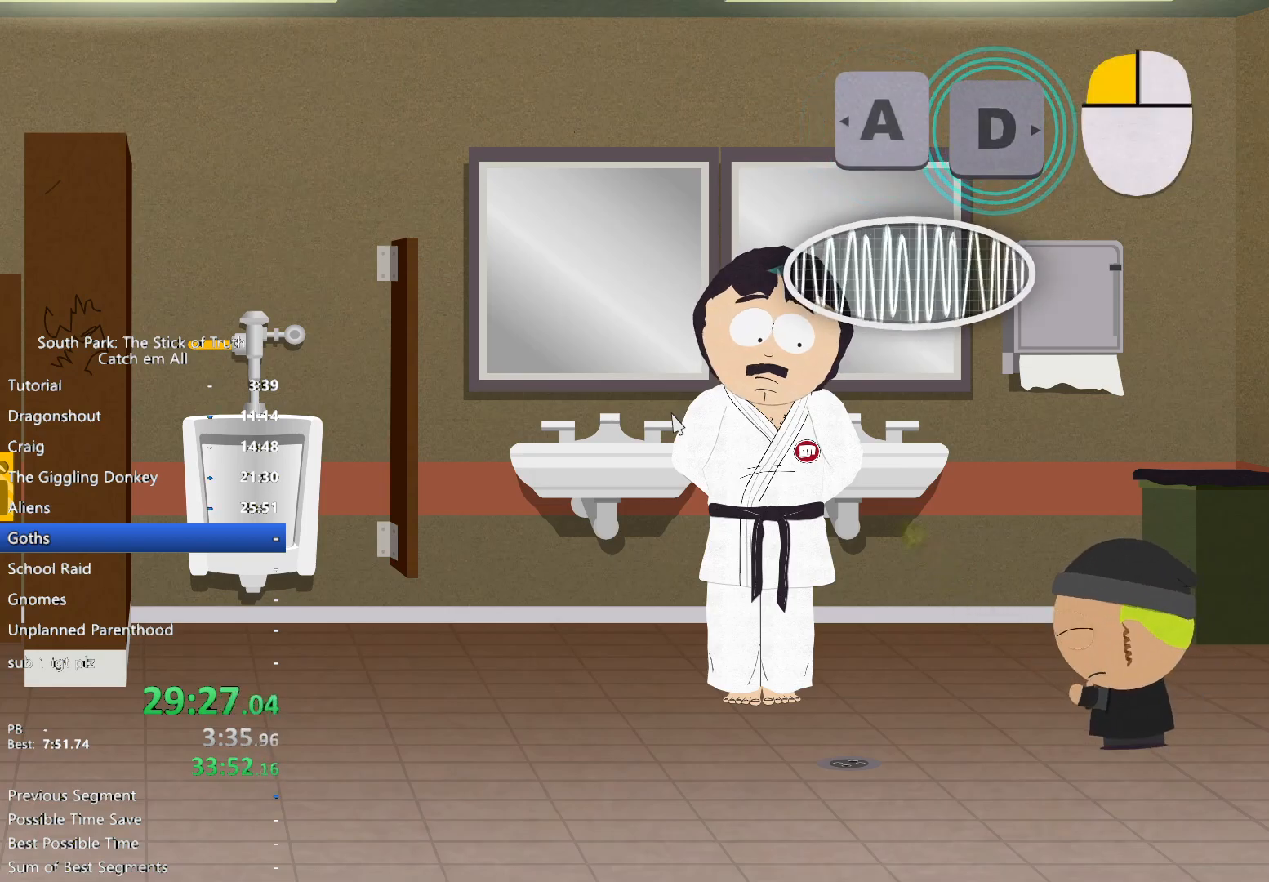
{"dt_ms": 500, "buttons": ["B"], "left_stick": "center", "right_stick": "center", "button_events": []}
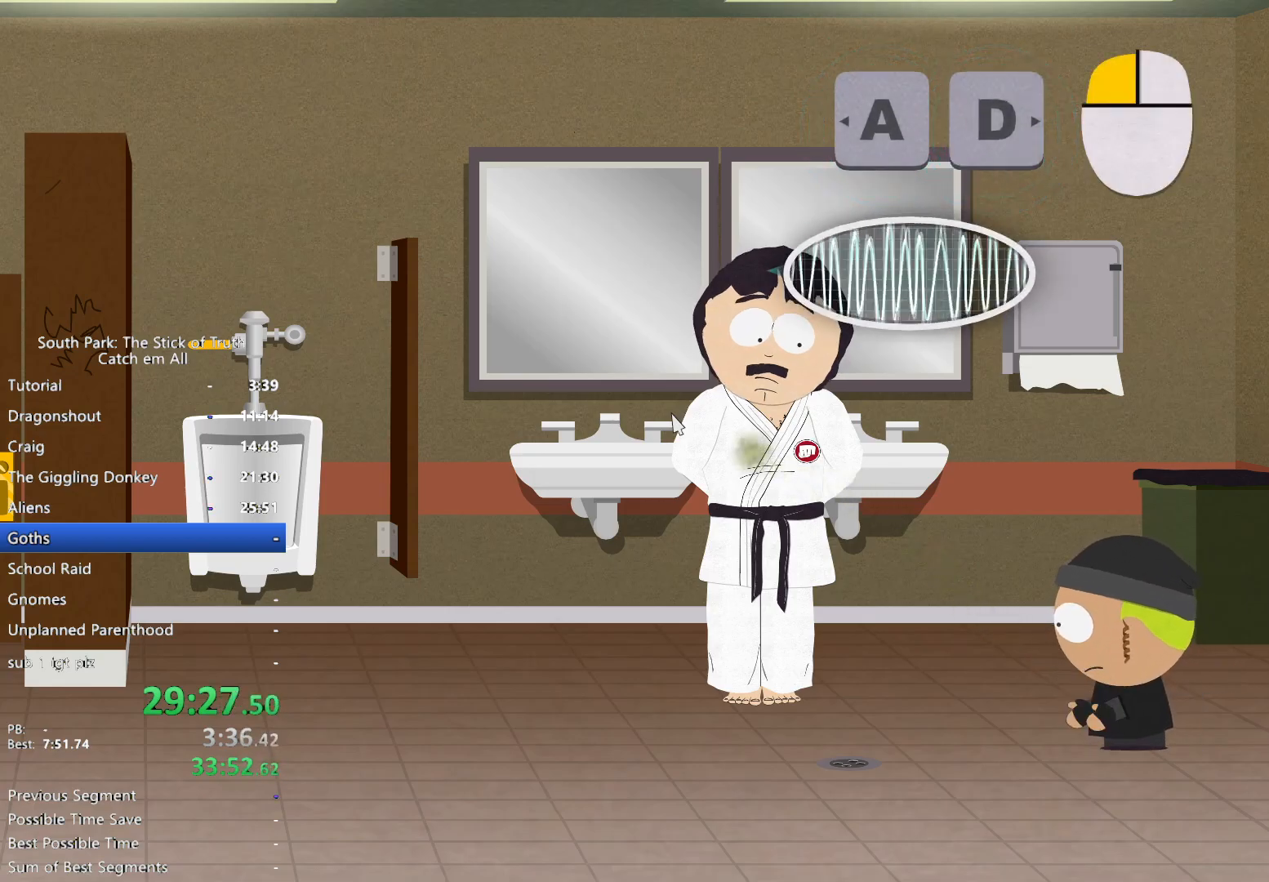
{"dt_ms": 500, "buttons": ["B"], "left_stick": "center", "right_stick": "center", "button_events": []}
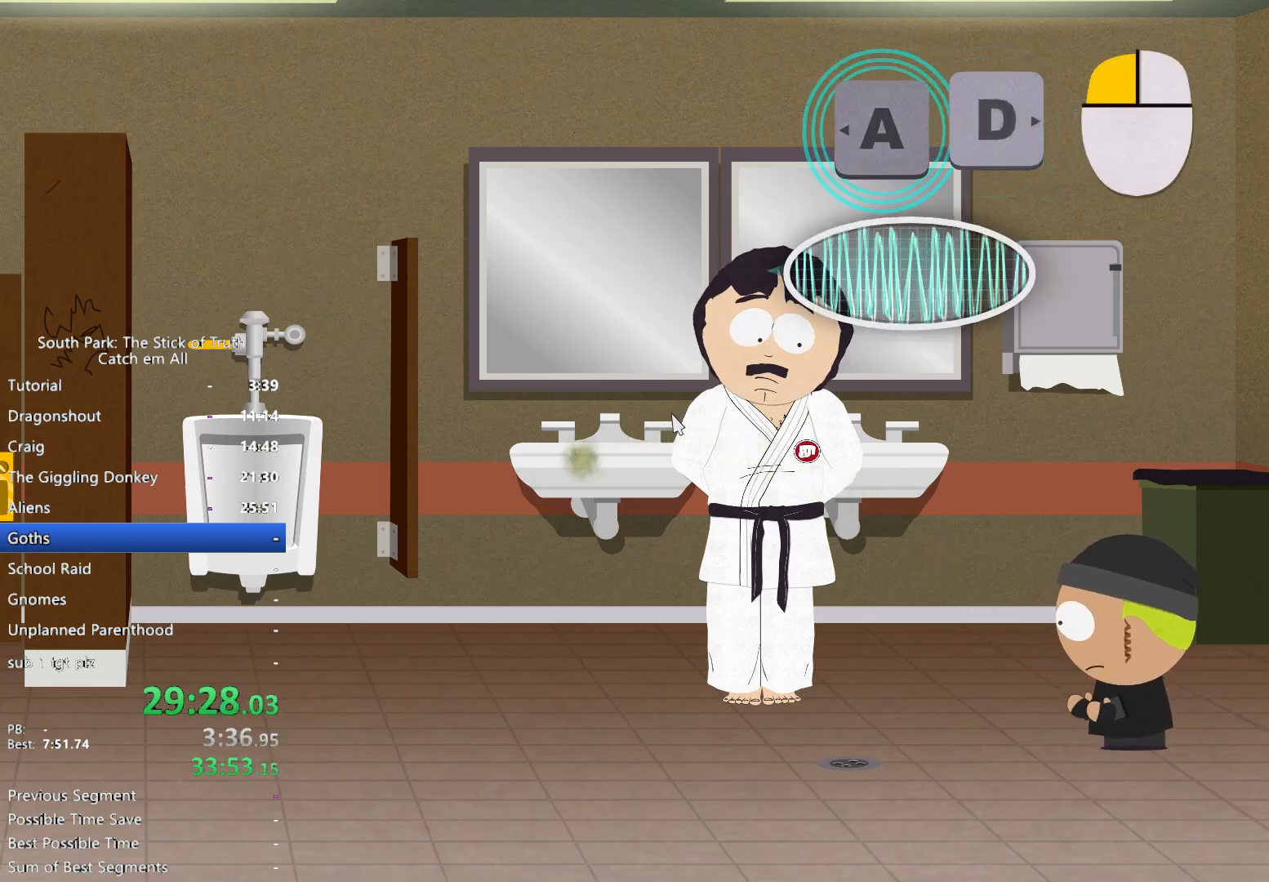
{"dt_ms": 500, "buttons": ["B"], "left_stick": "center", "right_stick": "center", "button_events": []}
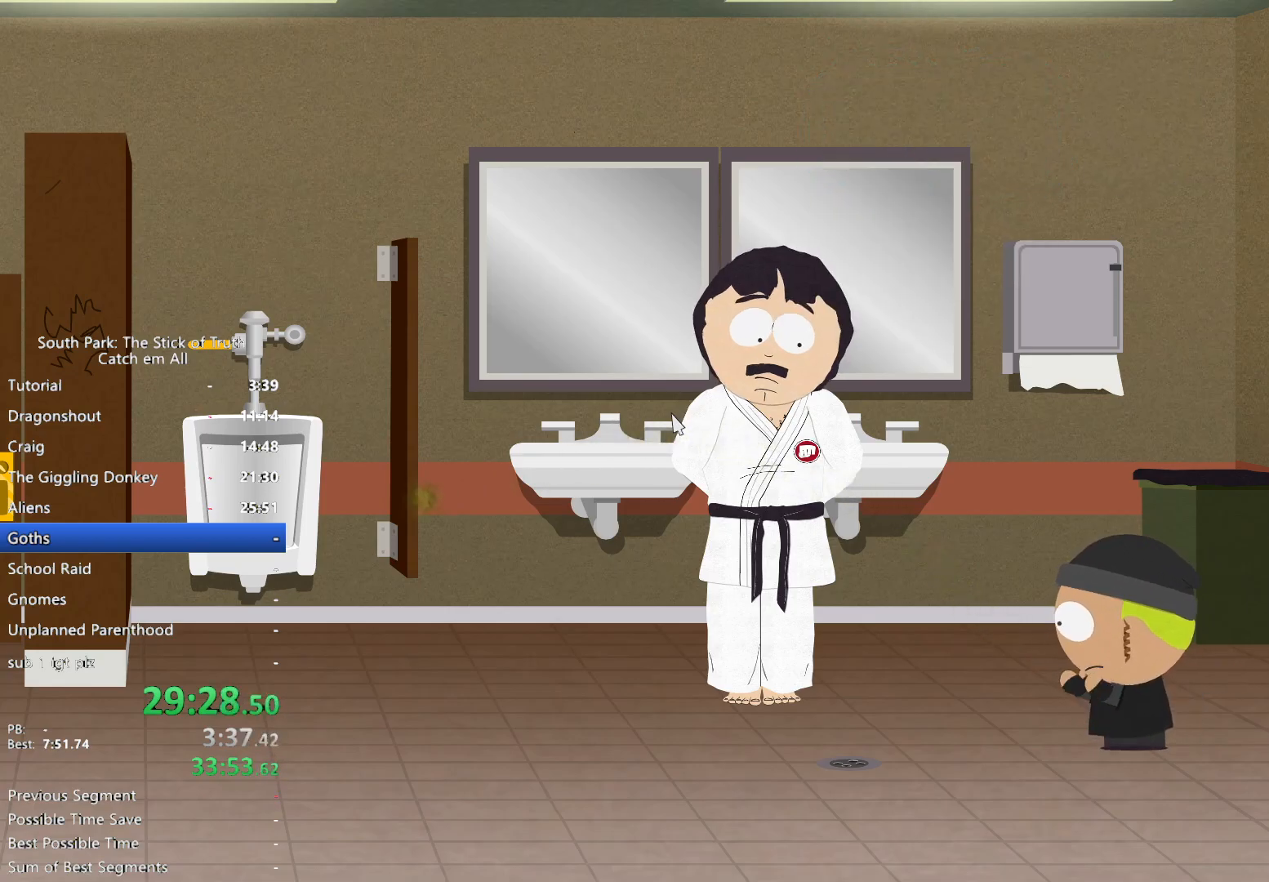
{"dt_ms": 1000, "buttons": ["B"], "left_stick": "center", "right_stick": "center", "button_events": []}
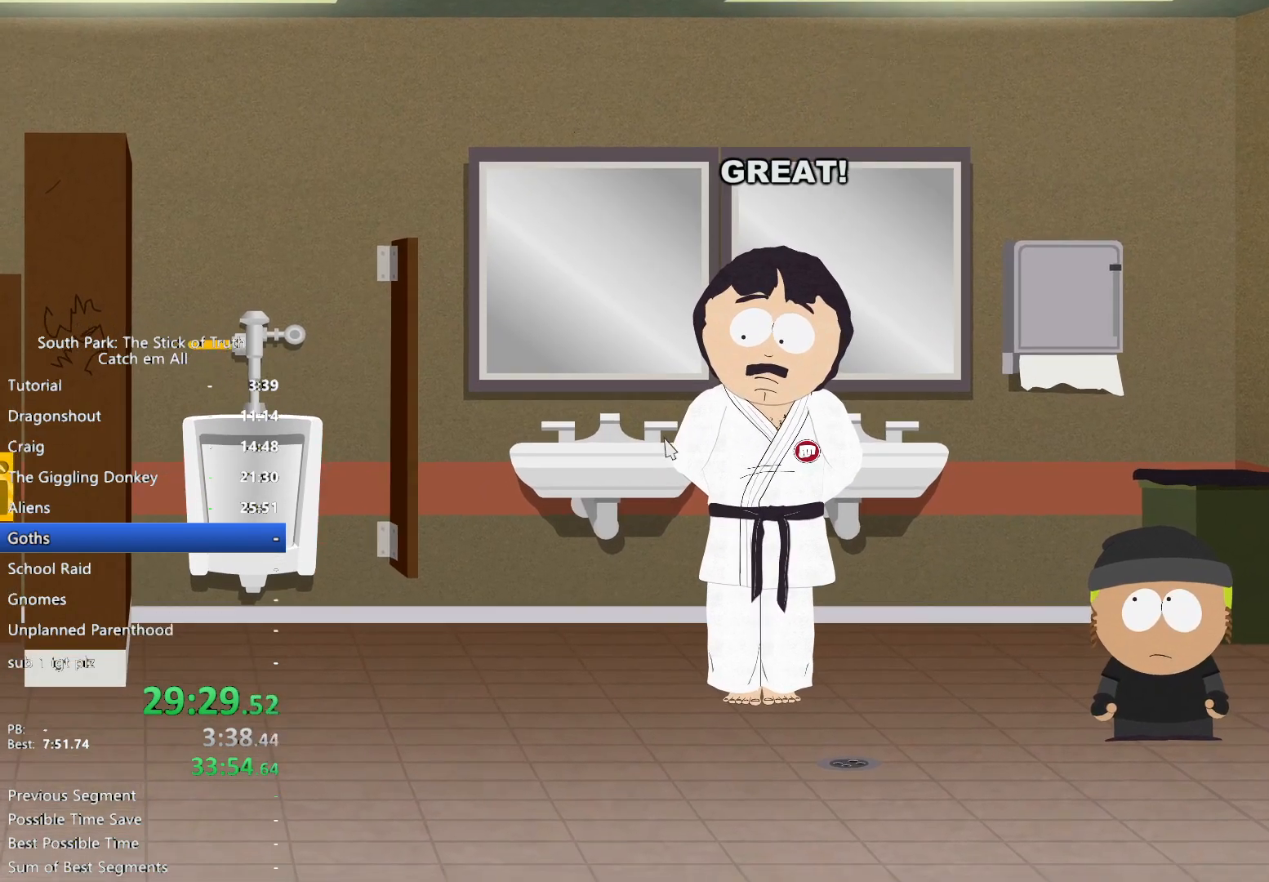
{"dt_ms": 500, "buttons": ["B"], "left_stick": "center", "right_stick": "center", "button_events": []}
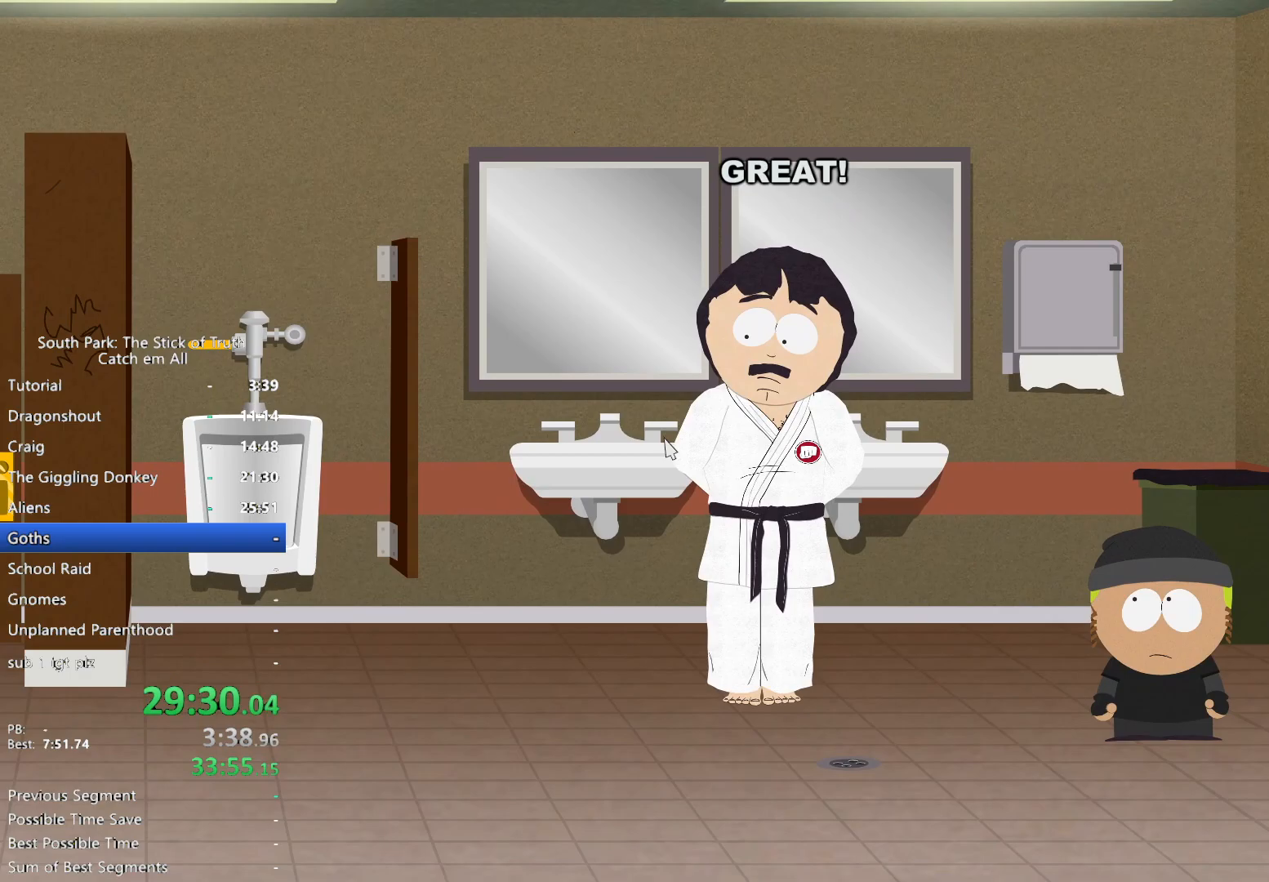
{"dt_ms": 500, "buttons": ["B"], "left_stick": "center", "right_stick": "center", "button_events": []}
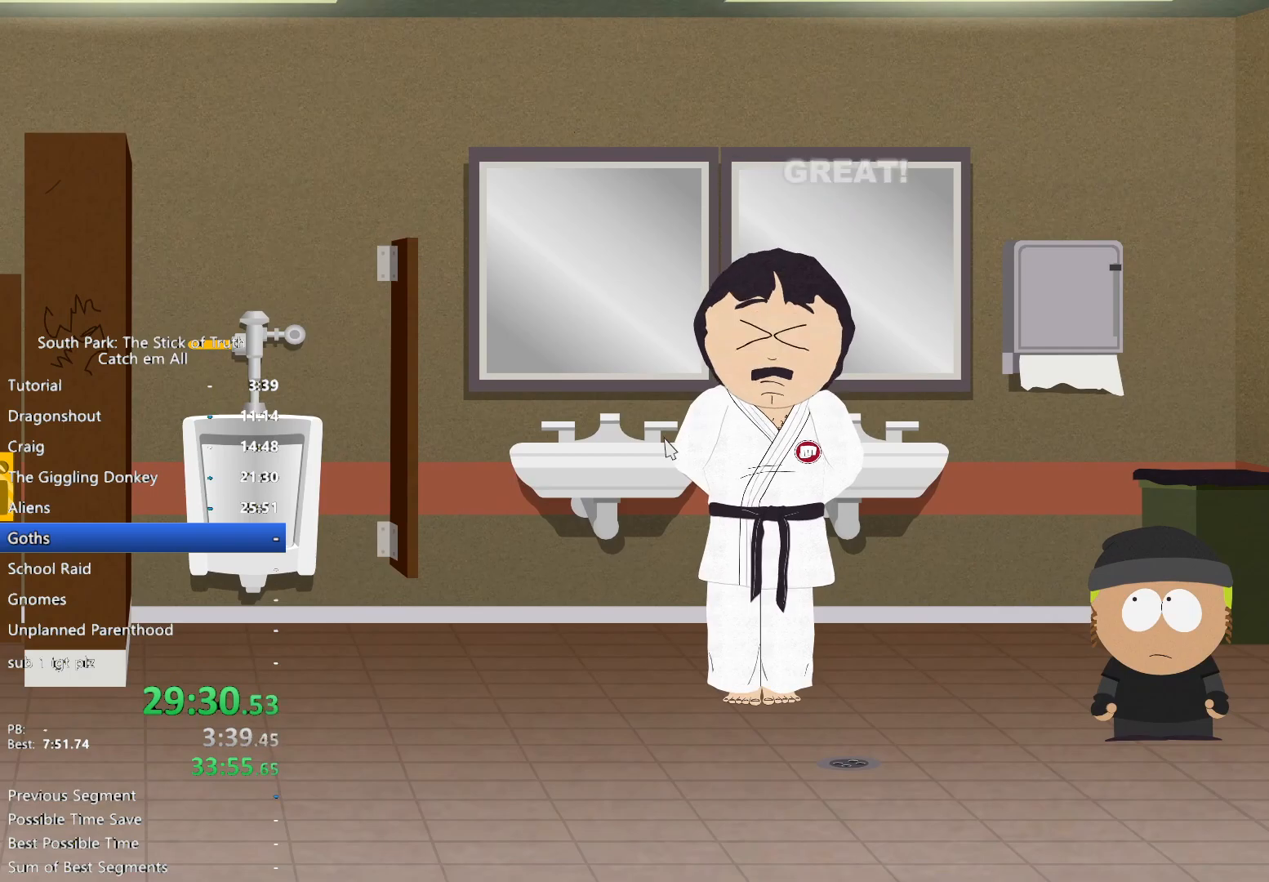
{"dt_ms": 500, "buttons": ["B"], "left_stick": "center", "right_stick": "center", "button_events": []}
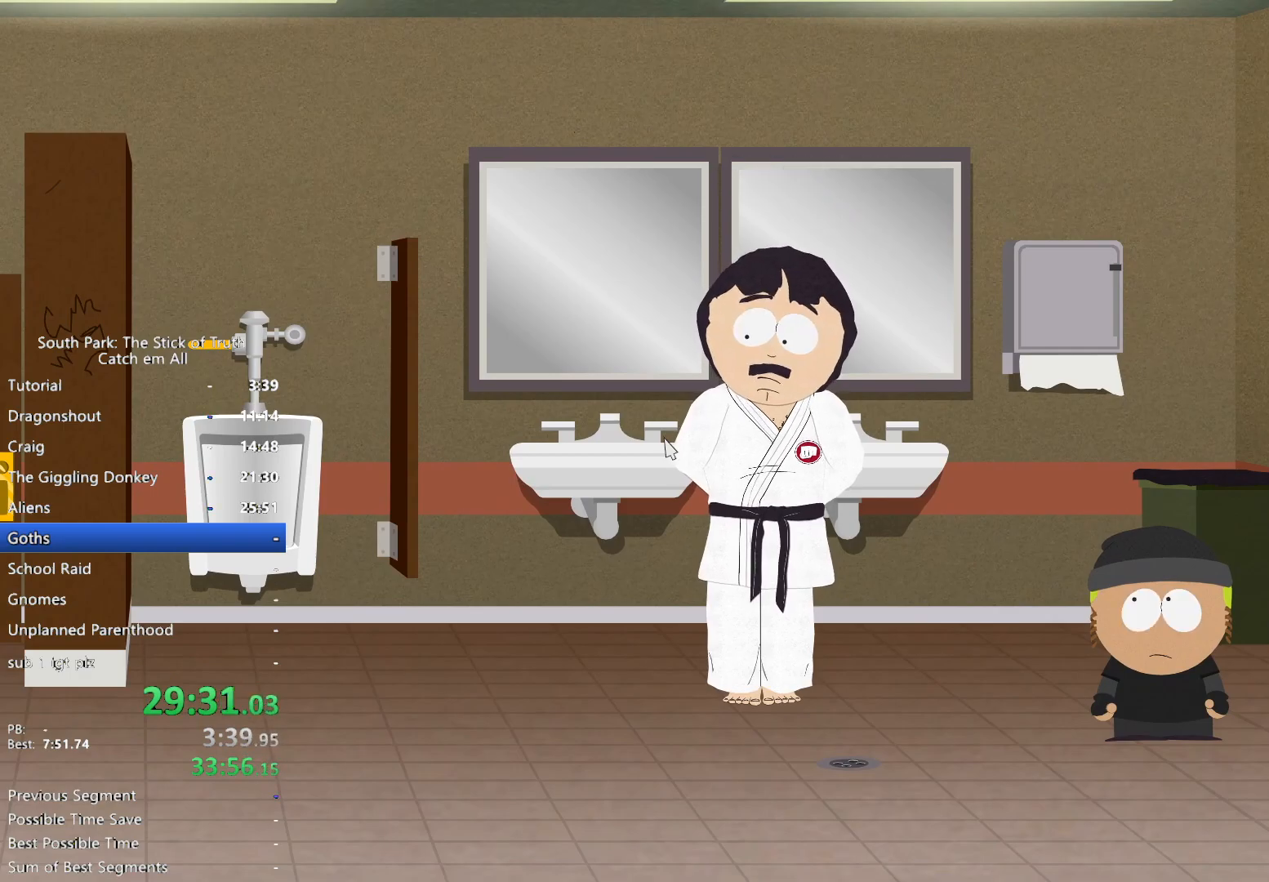
{"dt_ms": 500, "buttons": ["B"], "left_stick": "center", "right_stick": "center", "button_events": []}